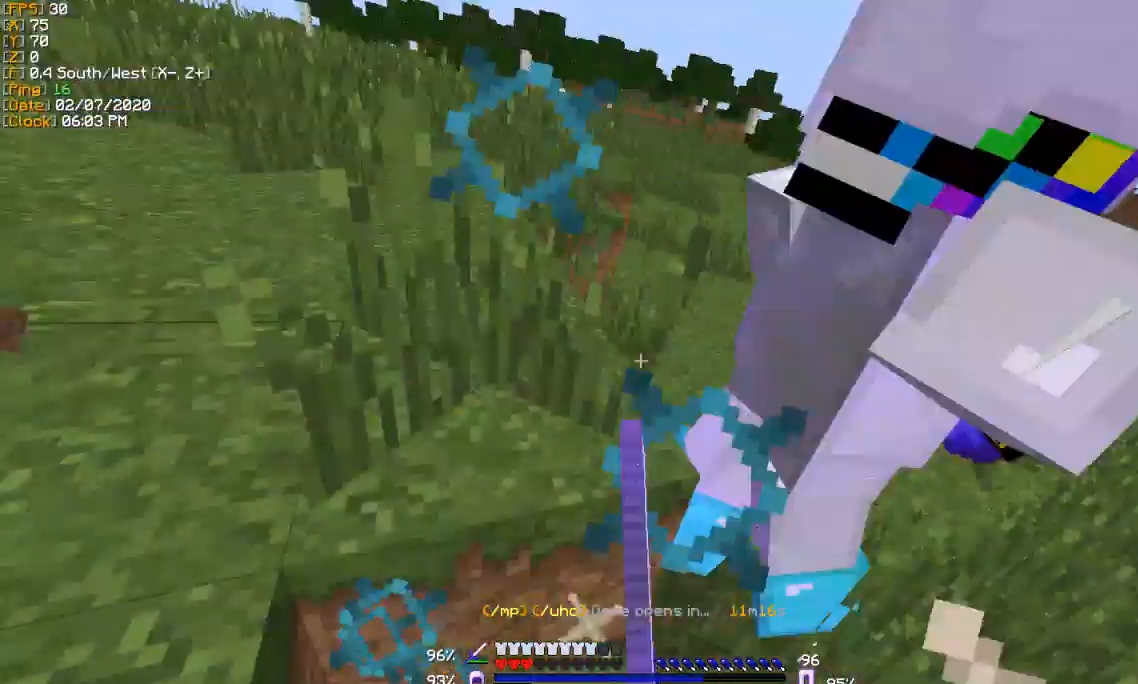
Gameplay with keyboard; each line is a JSON object with the keys held at the frame after it. "events" lists presses ("down") and releases ("up") of "a", "d", "s" and "w" between this image and that frame as [ms after this image, input, new state], when the widget could be followed in between. No other keys are recorded. Mouse input is not recorded.
{"keys": ["a", "s"], "events": [[201, "w", "up"], [401, "s", "down"]]}
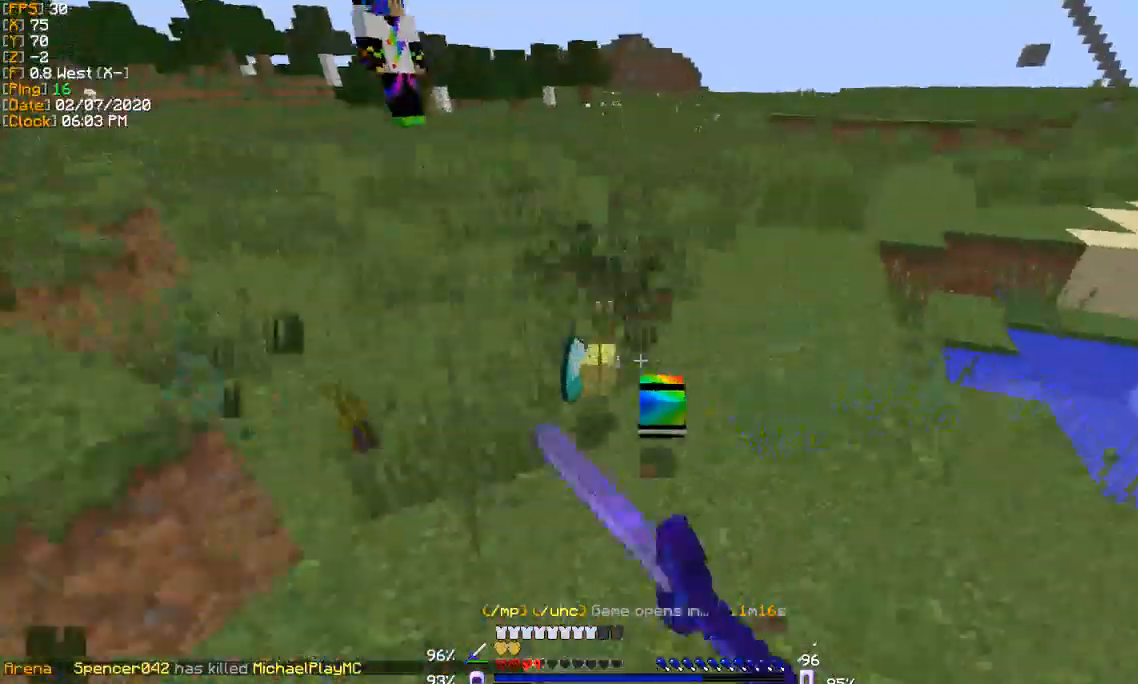
{"keys": ["w"], "events": [[33, "s", "up"], [167, "w", "down"], [300, "a", "up"]]}
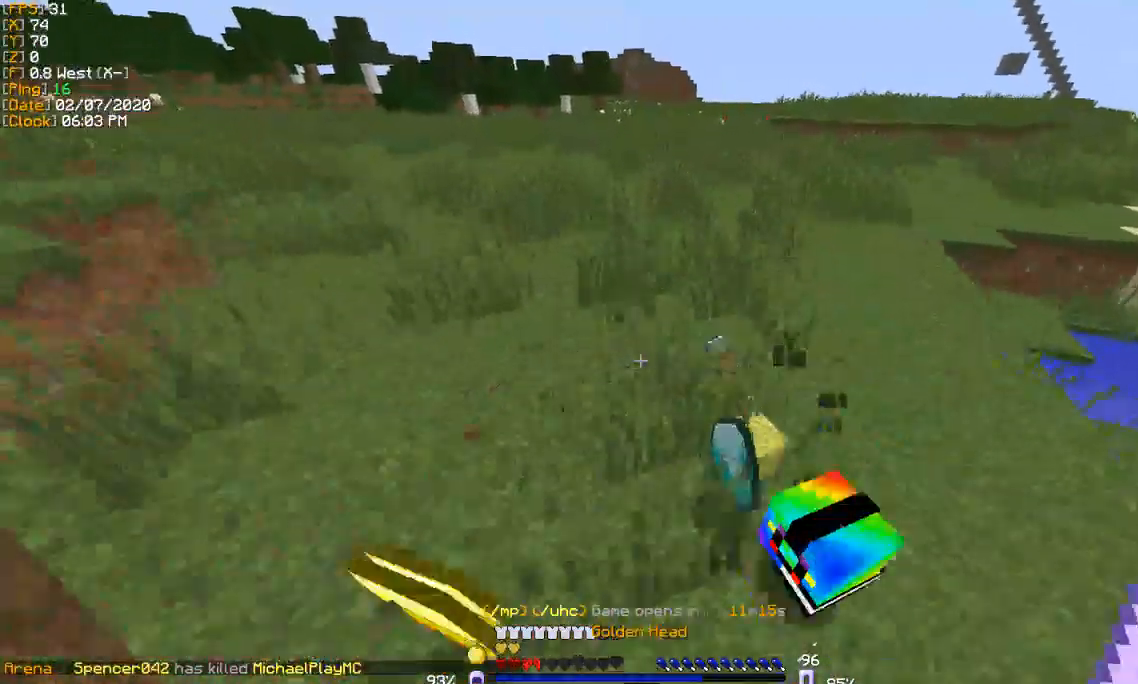
{"keys": ["a", "w"], "events": [[34, "d", "down"], [234, "a", "down"], [234, "d", "up"]]}
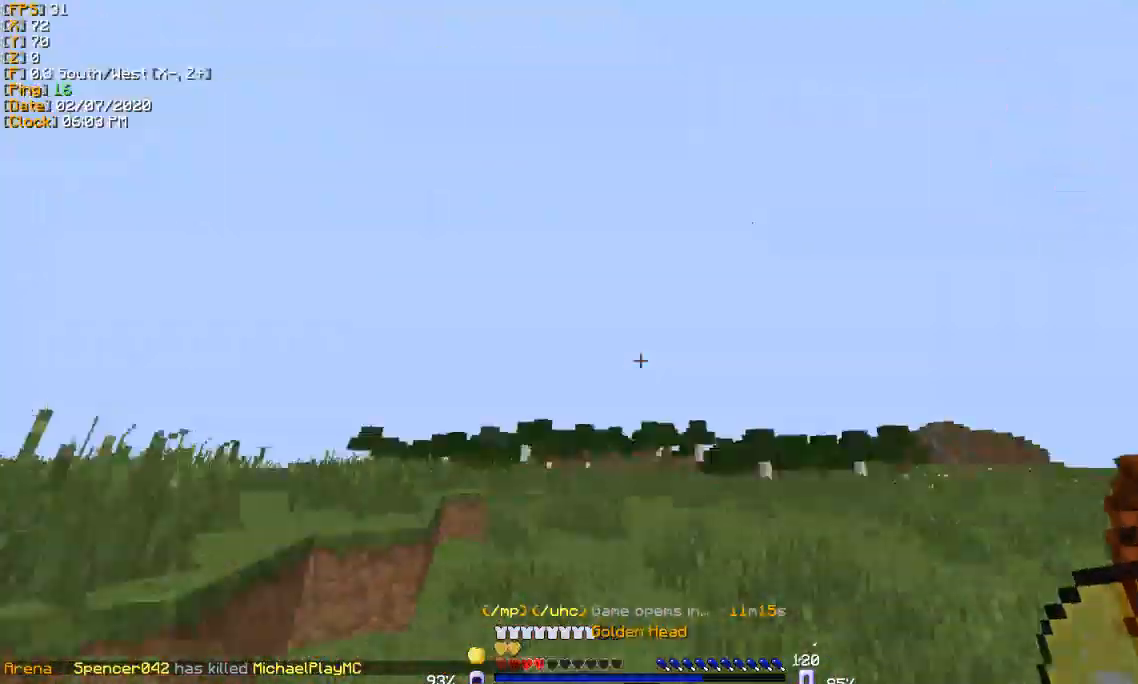
{"keys": ["a", "w"], "events": []}
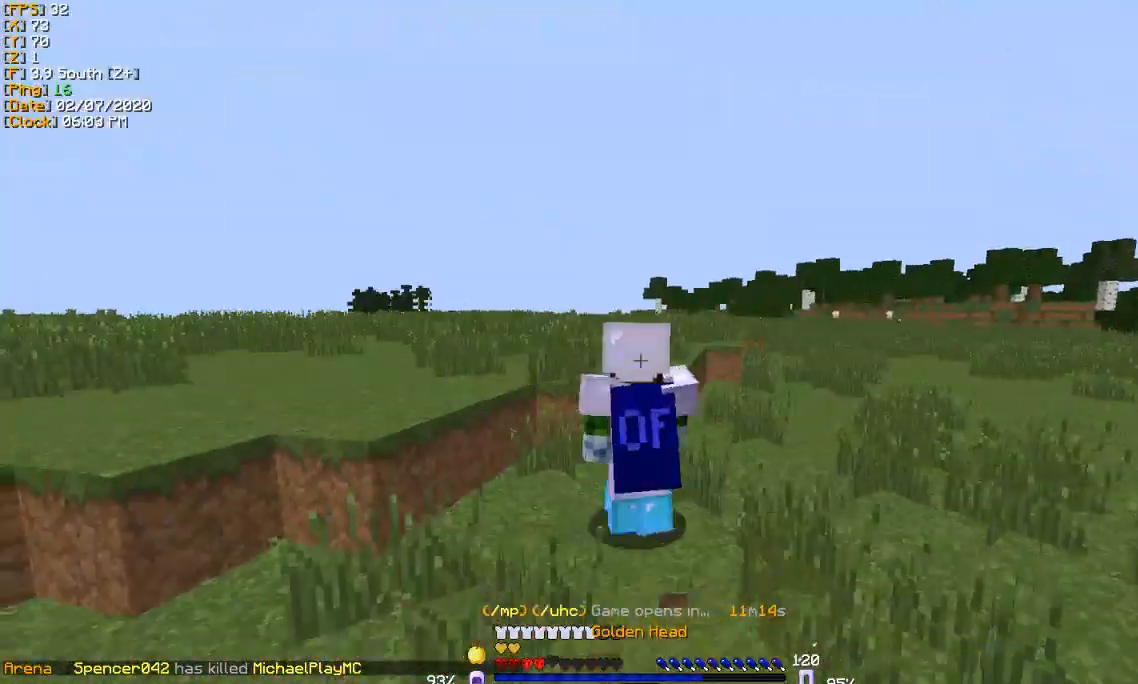
{"keys": ["a", "w"], "events": []}
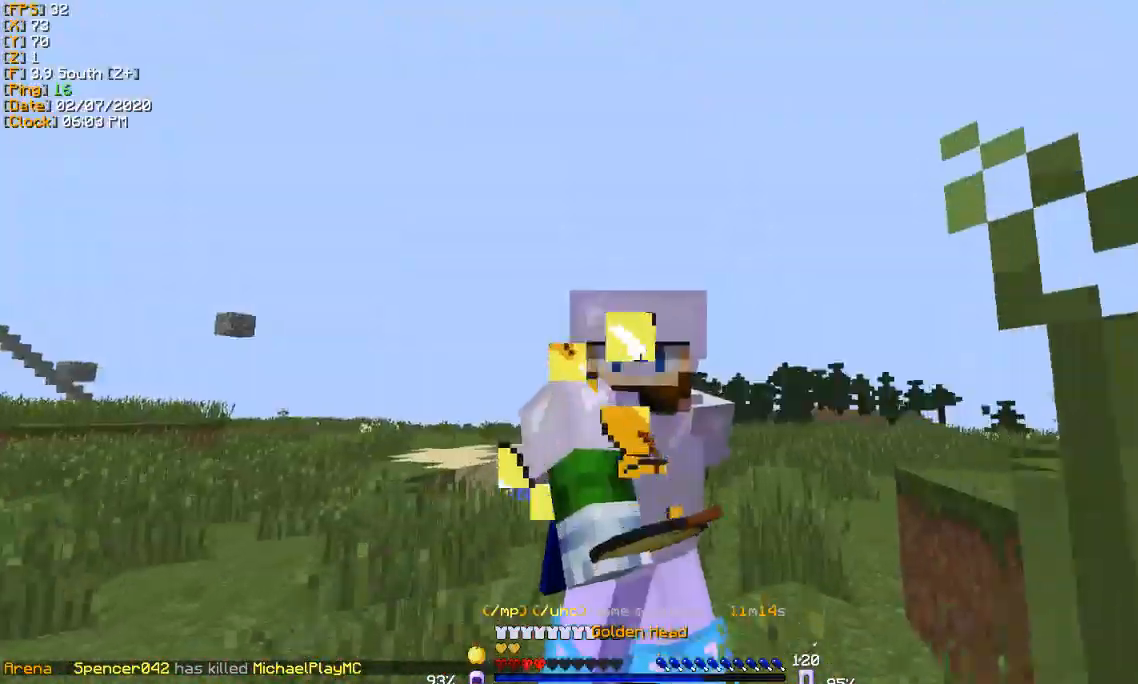
{"keys": ["a", "w"], "events": []}
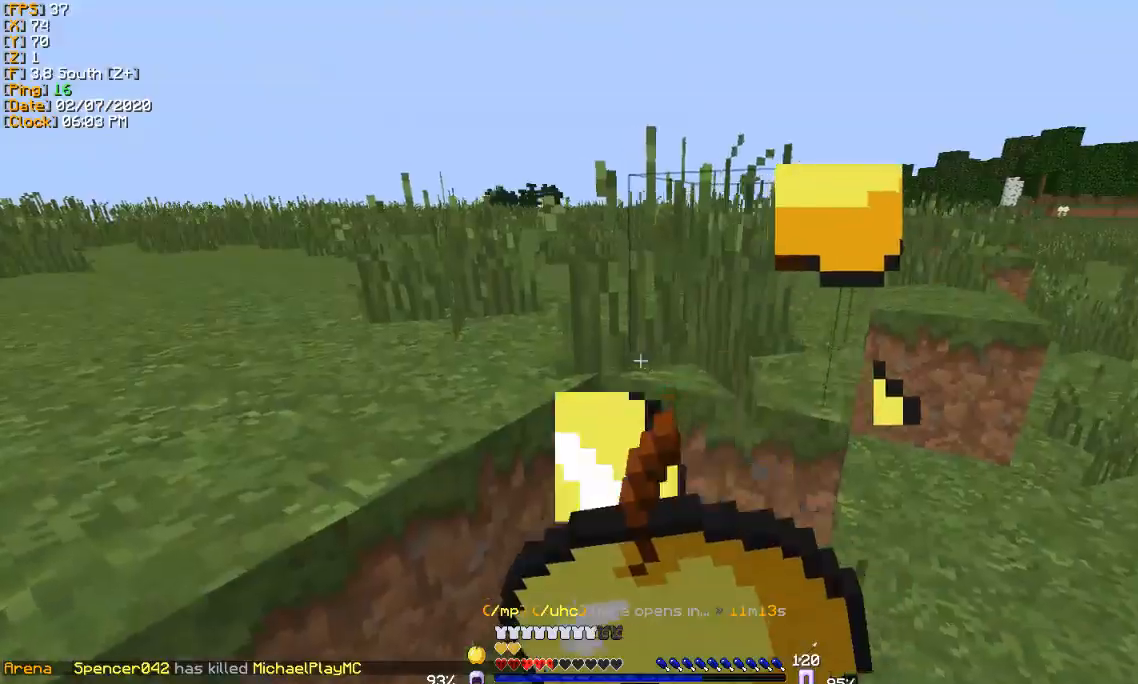
{"keys": ["a", "w"], "events": []}
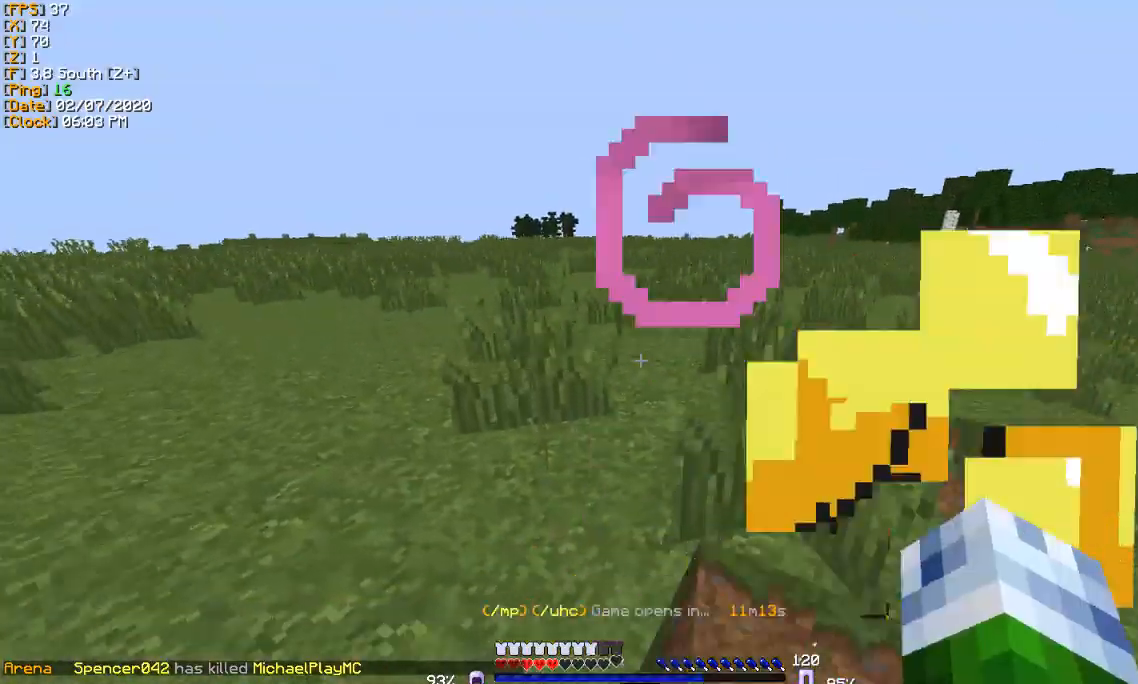
{"keys": []}
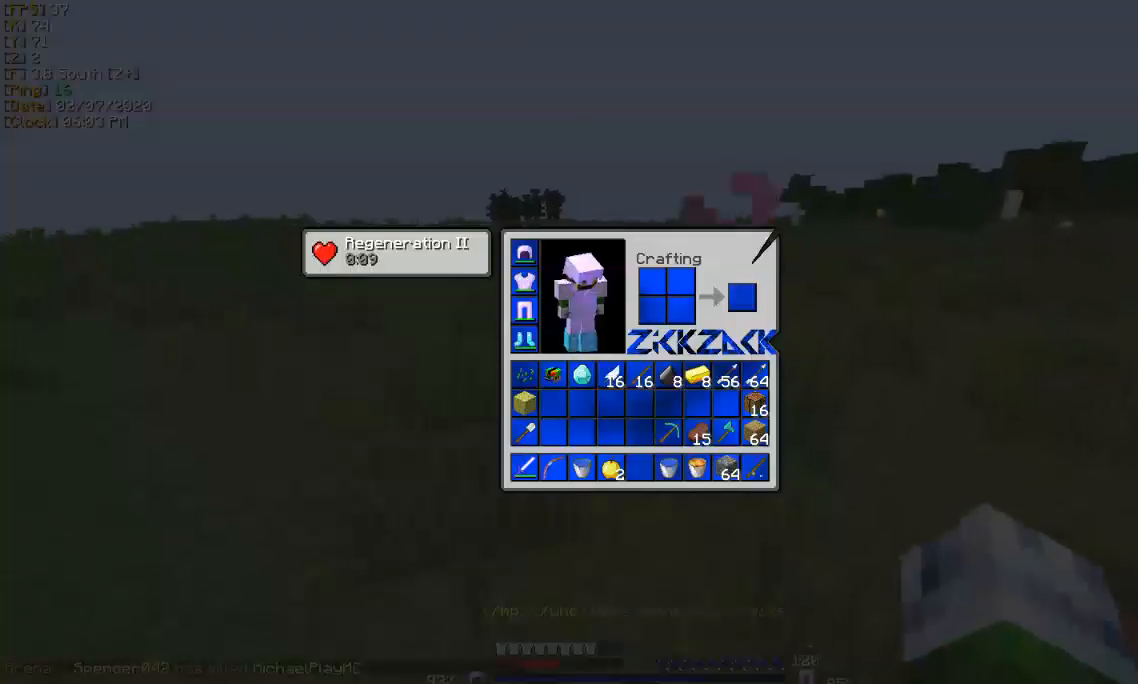
{"keys": [], "events": []}
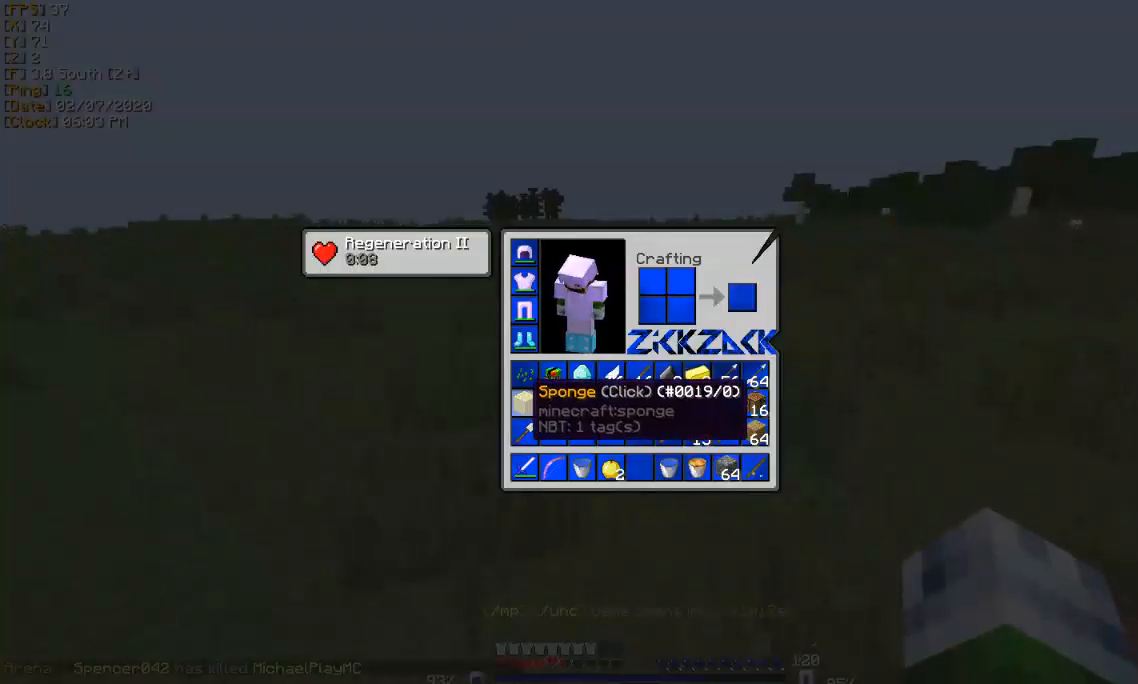
{"keys": [], "events": []}
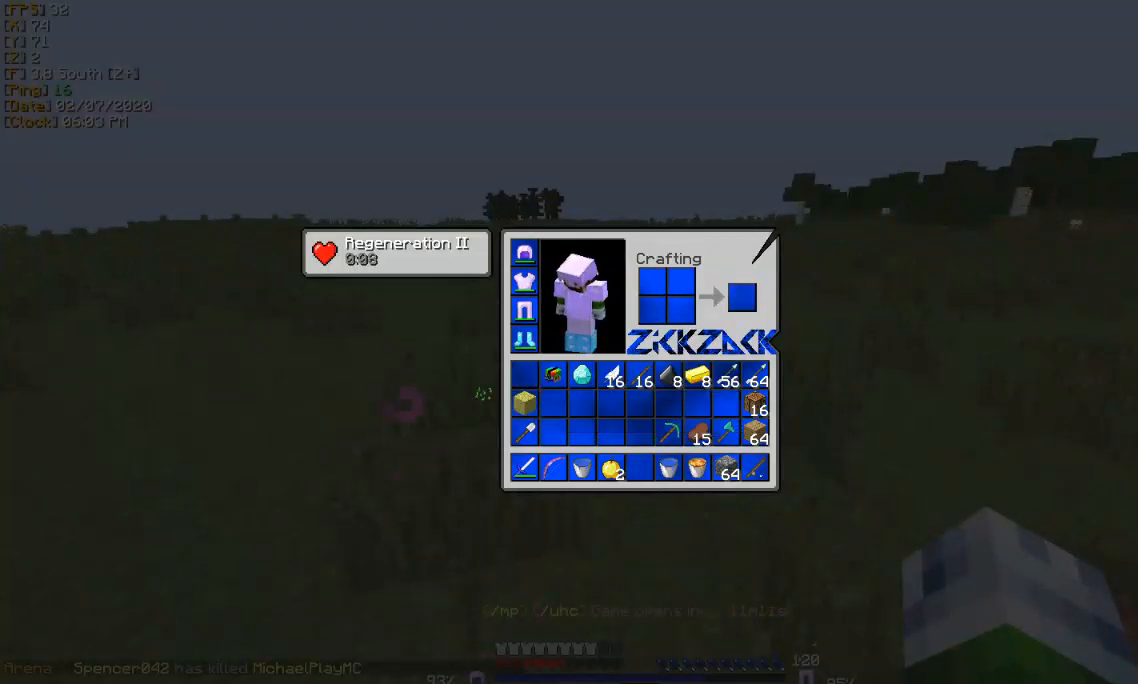
{"keys": [], "events": []}
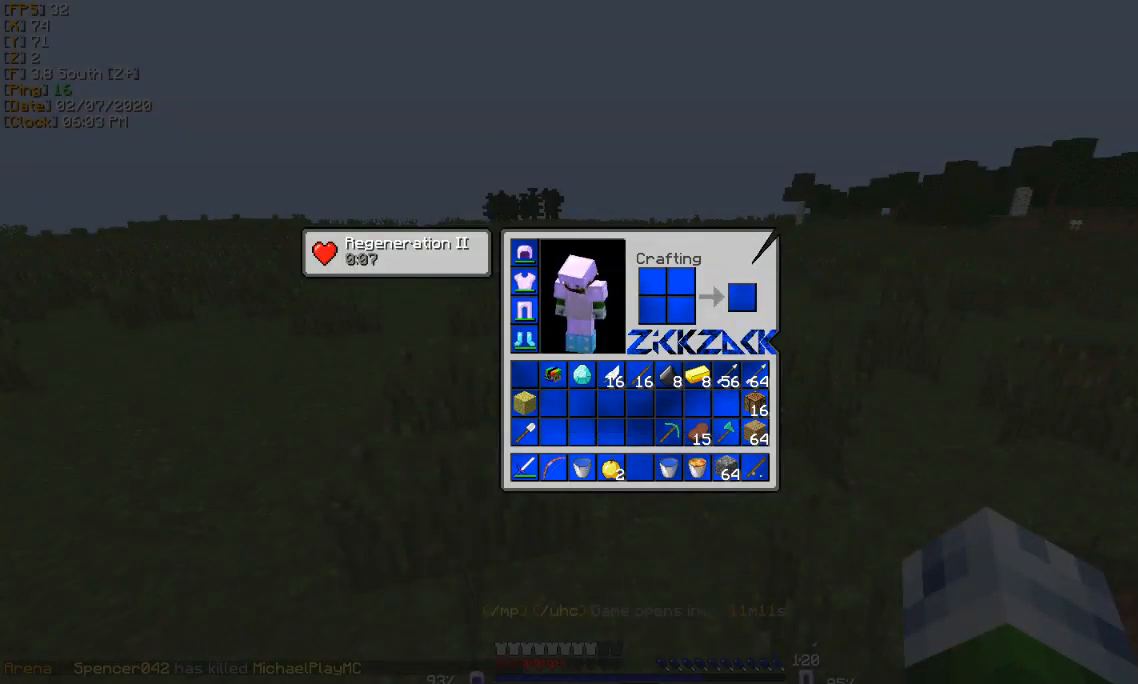
{"keys": [], "events": []}
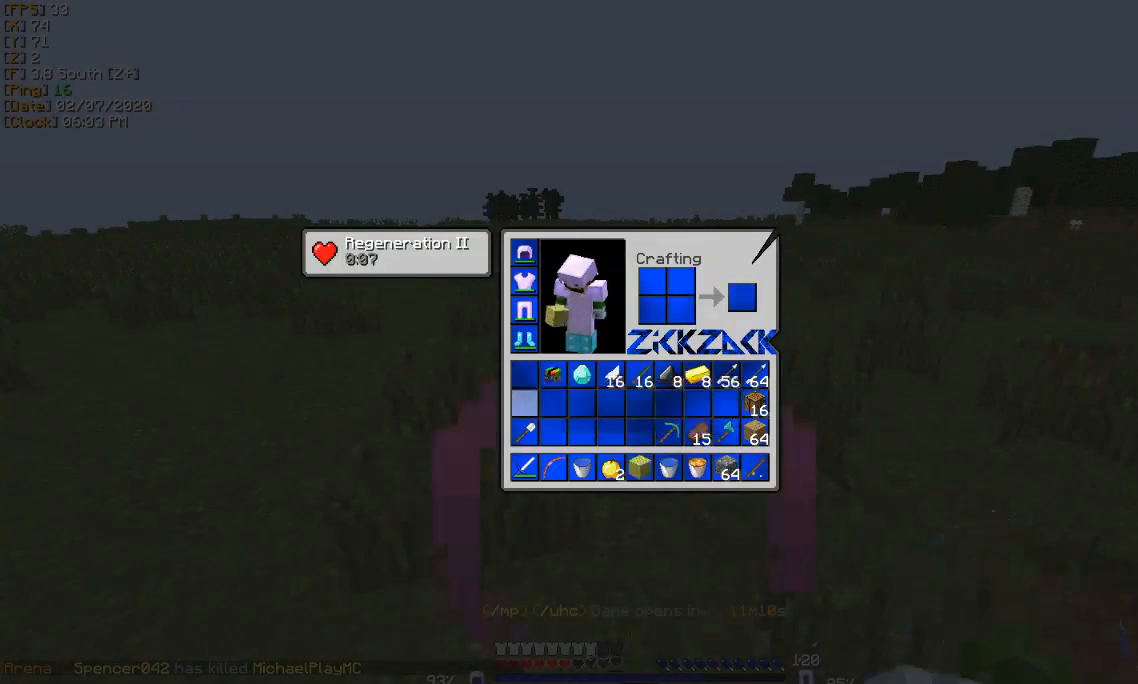
{"keys": ["a", "w"], "events": [[301, "a", "down"], [301, "w", "down"]]}
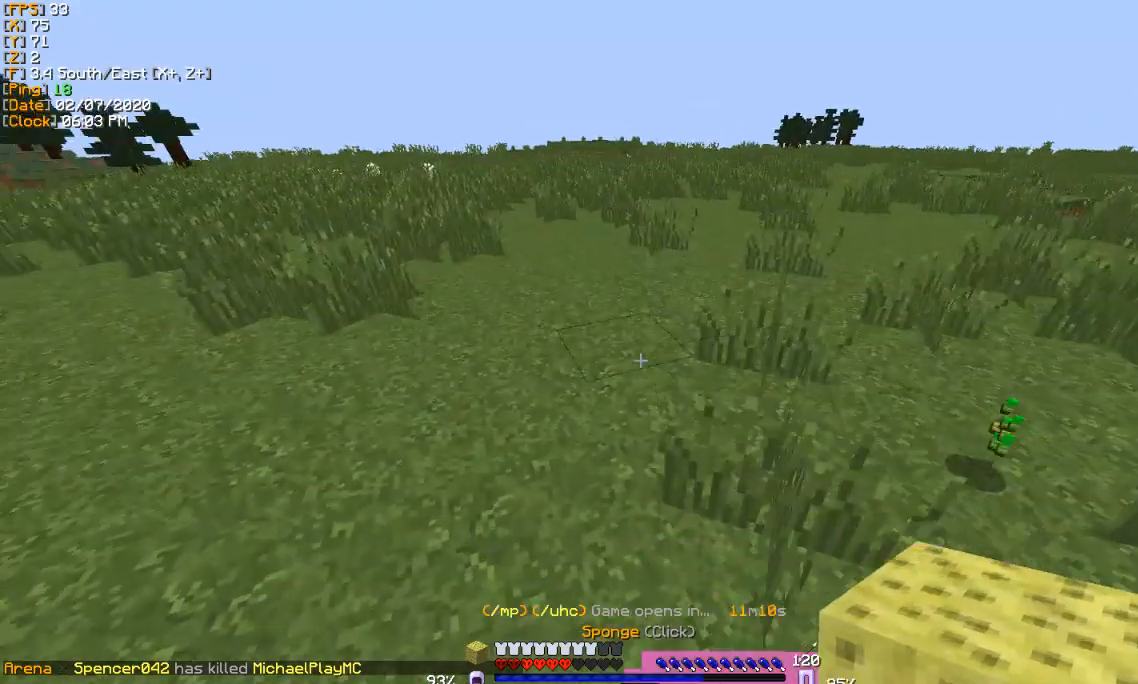
{"keys": ["a", "w"], "events": []}
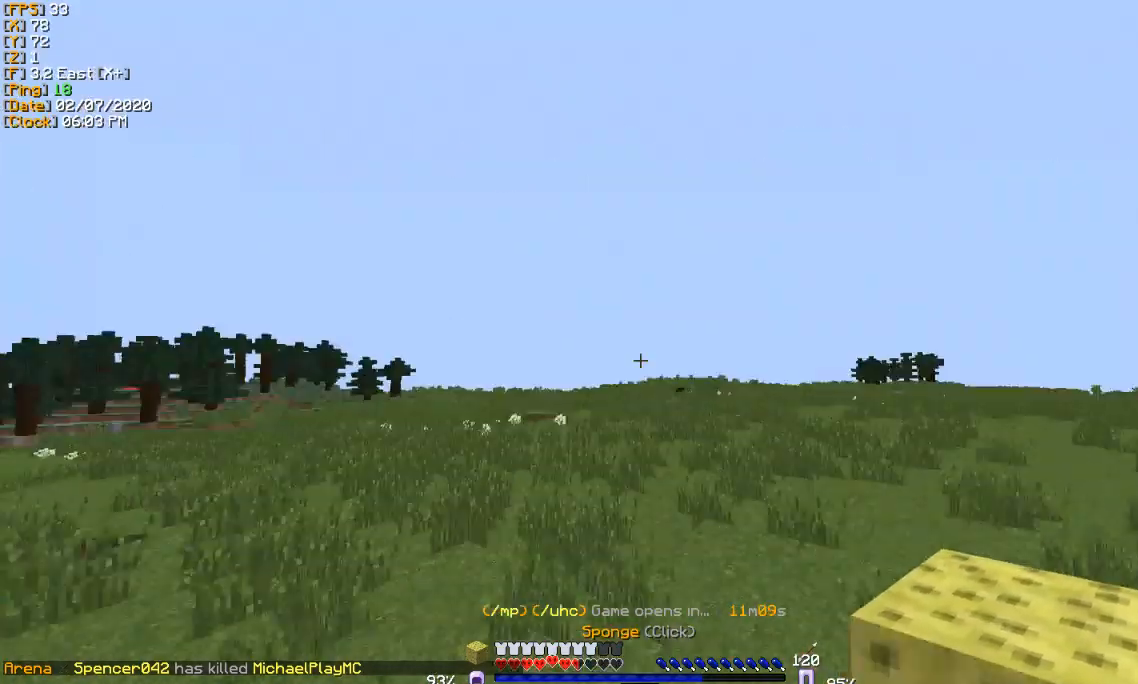
{"keys": ["w"], "events": [[34, "w", "up"], [67, "a", "up"], [334, "w", "down"]]}
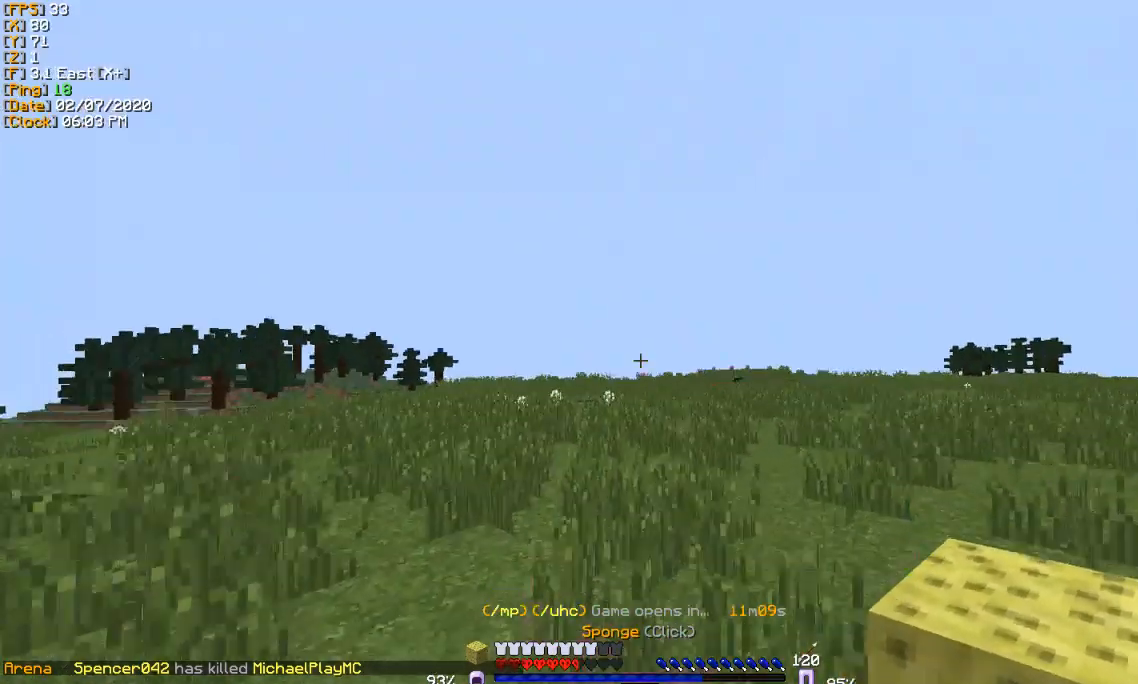
{"keys": ["w"], "events": [[33, "a", "down"], [267, "a", "up"]]}
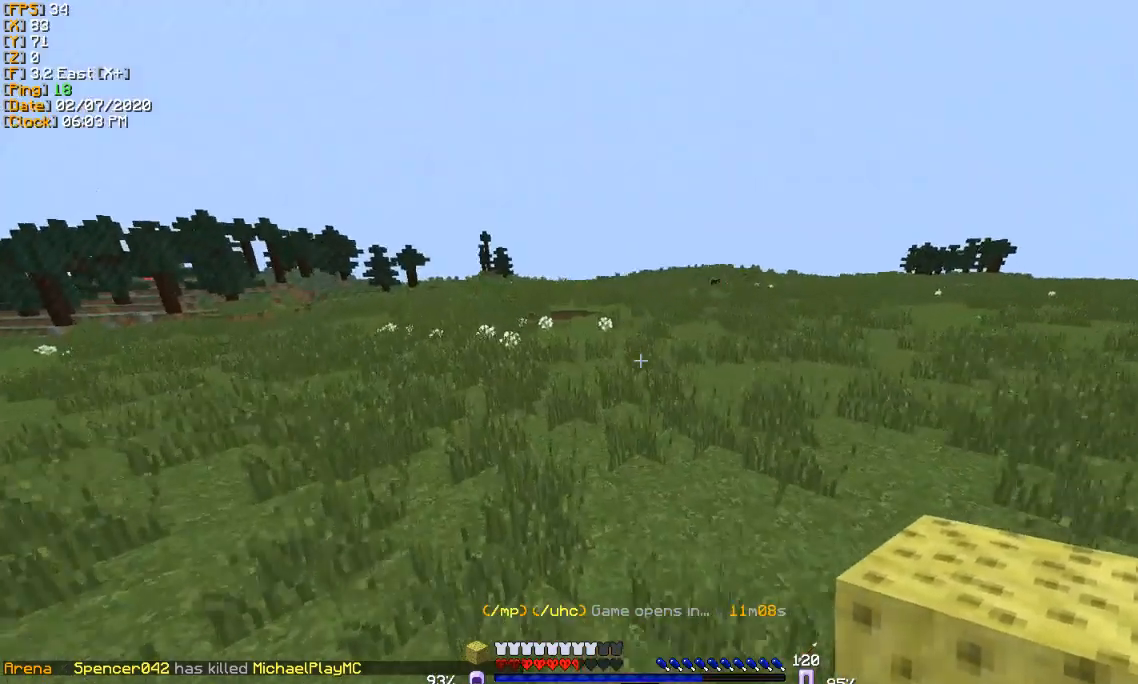
{"keys": ["s"], "events": [[201, "w", "up"], [334, "s", "down"]]}
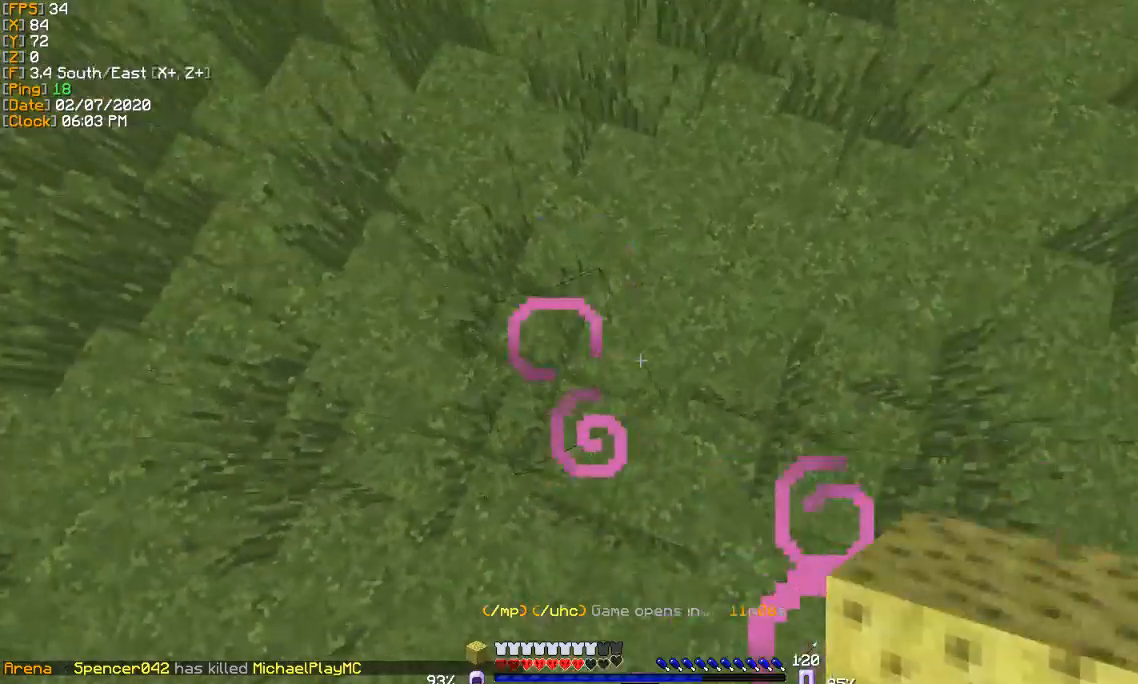
{"keys": ["a", "w"], "events": [[100, "s", "up"], [400, "w", "down"], [467, "a", "down"]]}
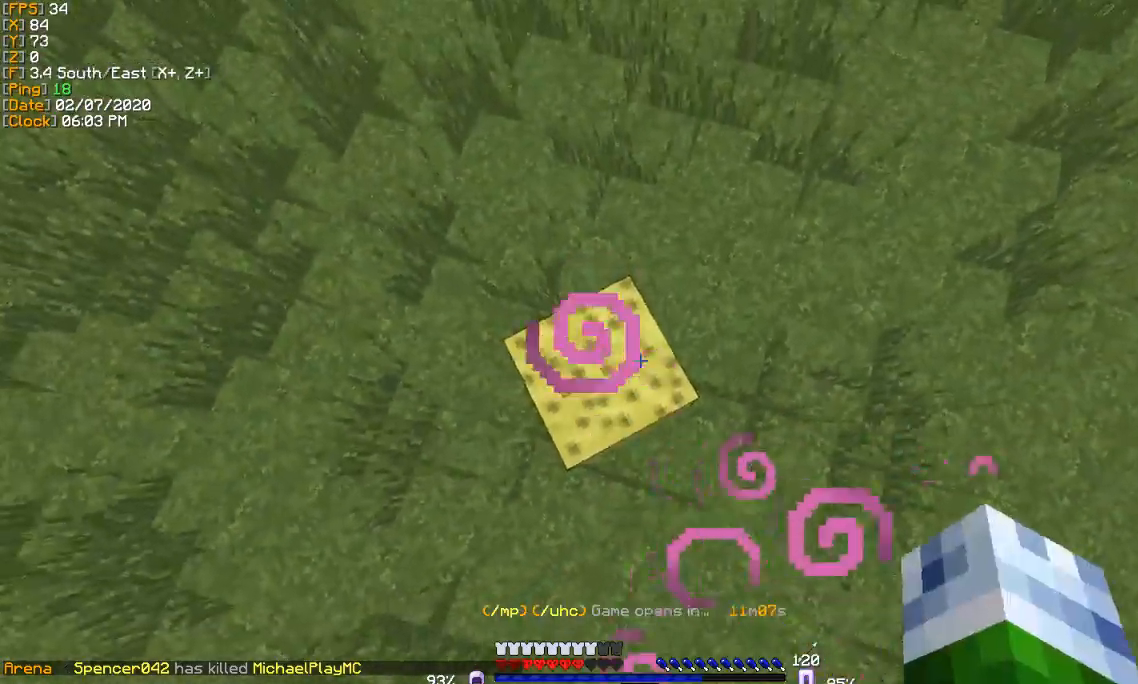
{"keys": [], "events": [[67, "a", "up"], [67, "w", "up"]]}
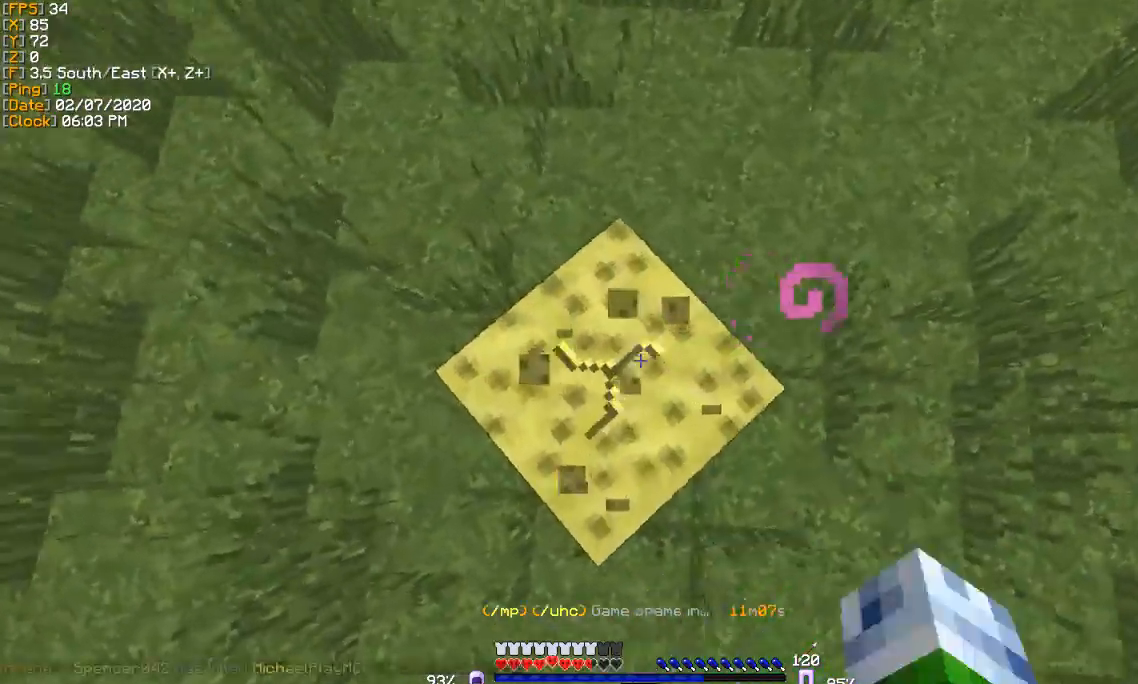
{"keys": [], "events": []}
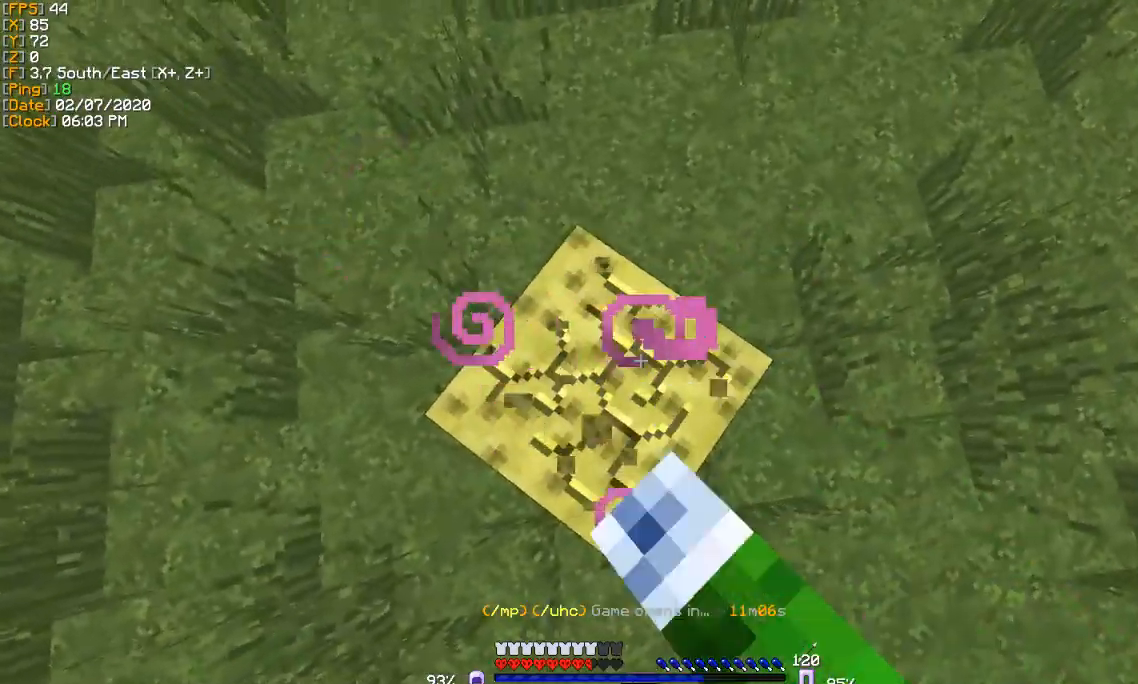
{"keys": [], "events": []}
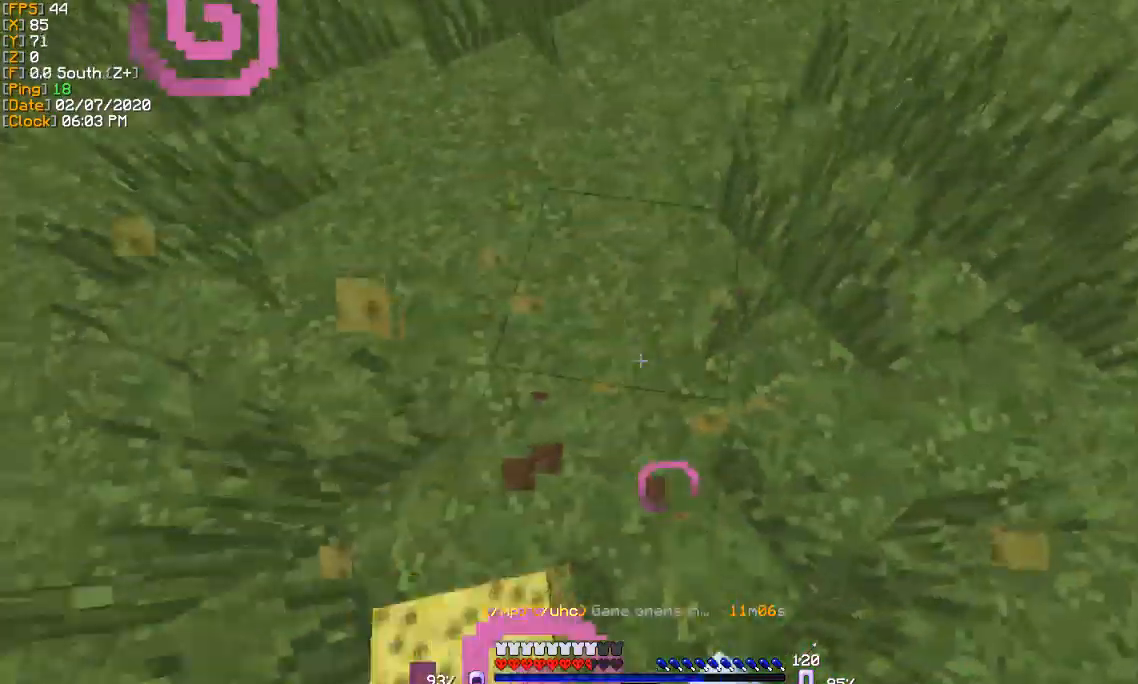
{"keys": ["d", "w"], "events": [[33, "a", "down"], [200, "a", "up"], [300, "w", "down"], [400, "d", "down"]]}
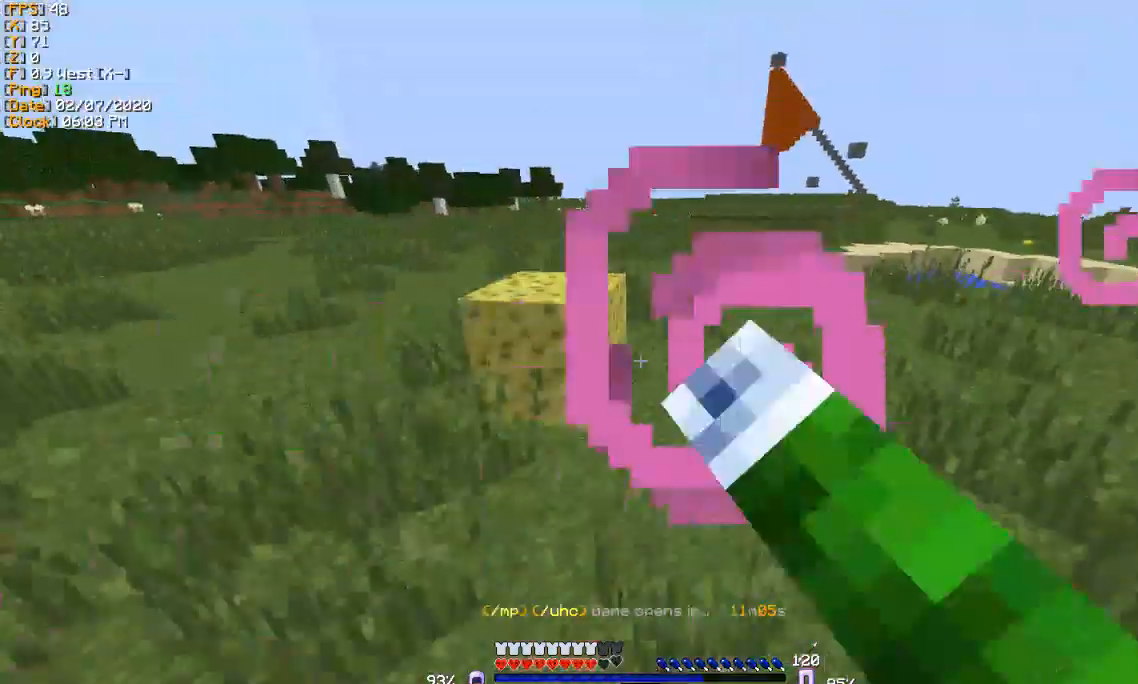
{"keys": ["w"], "events": [[101, "d", "up"]]}
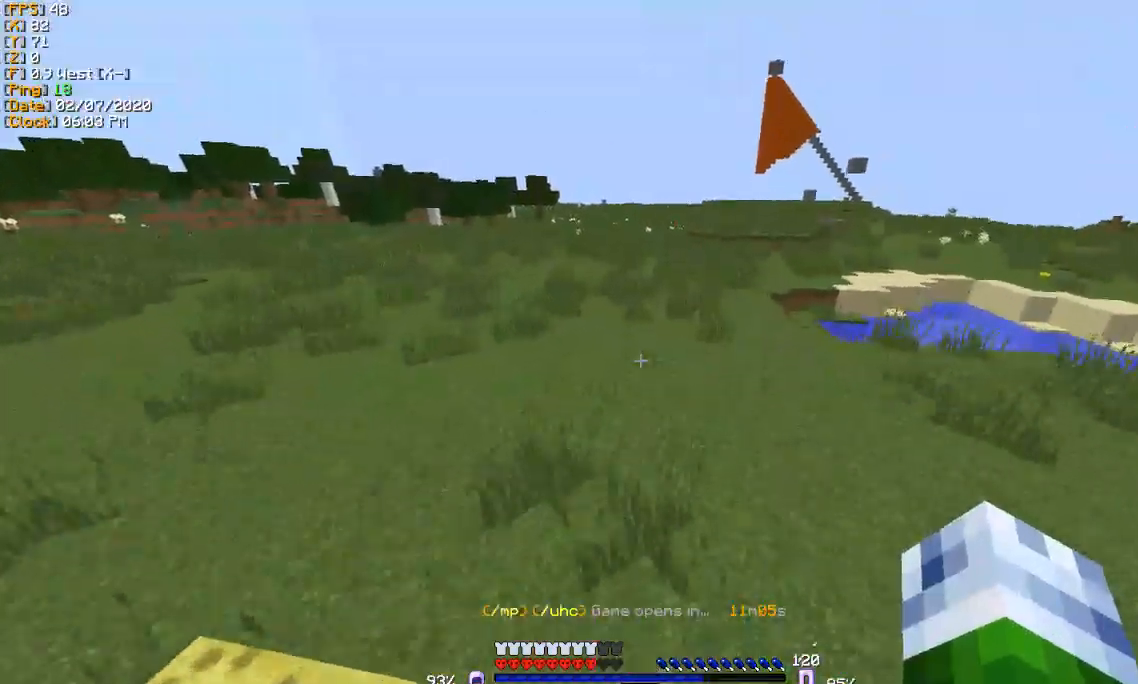
{"keys": ["w"], "events": [[334, "d", "down"], [500, "d", "up"]]}
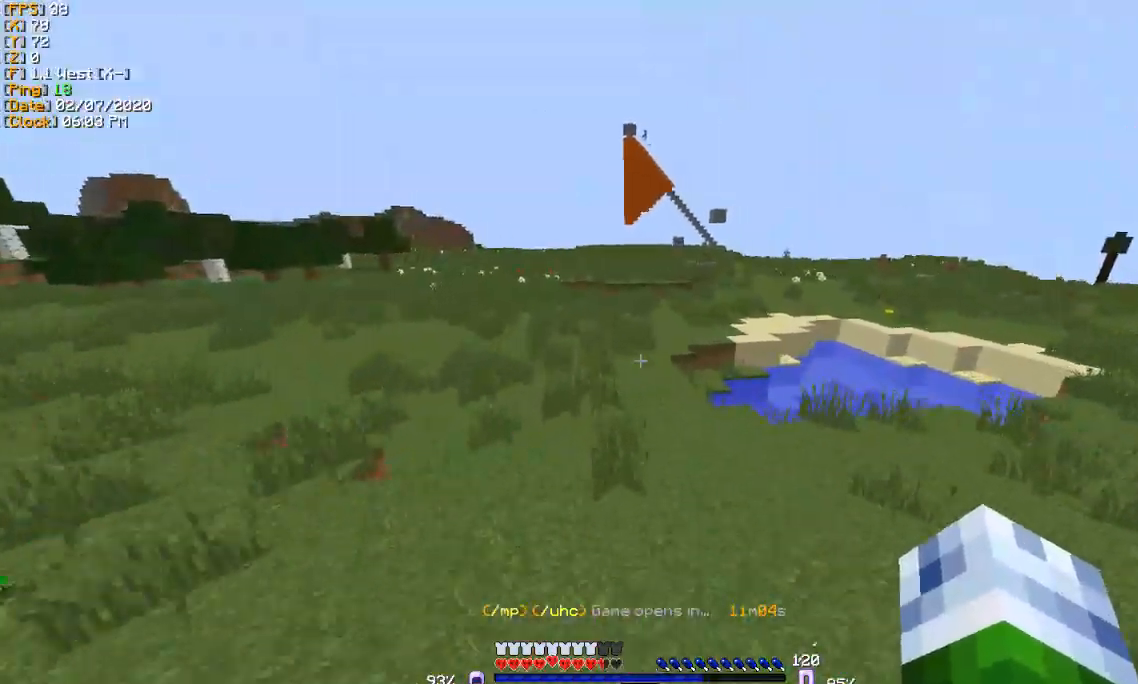
{"keys": ["w"], "events": []}
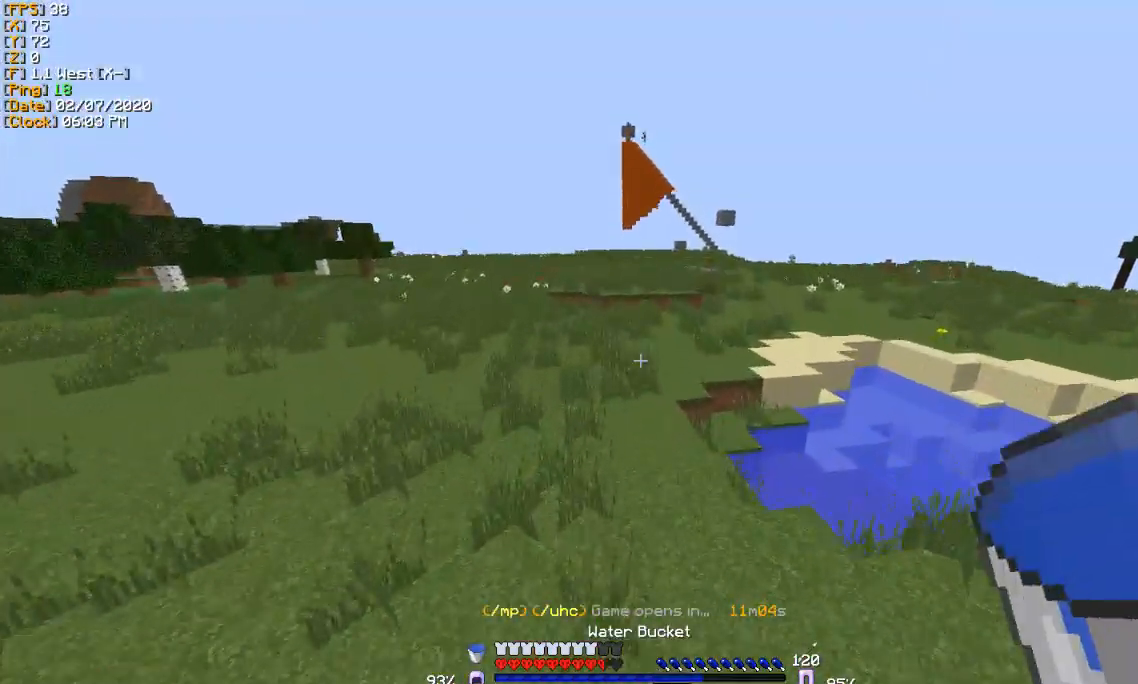
{"keys": ["w"], "events": []}
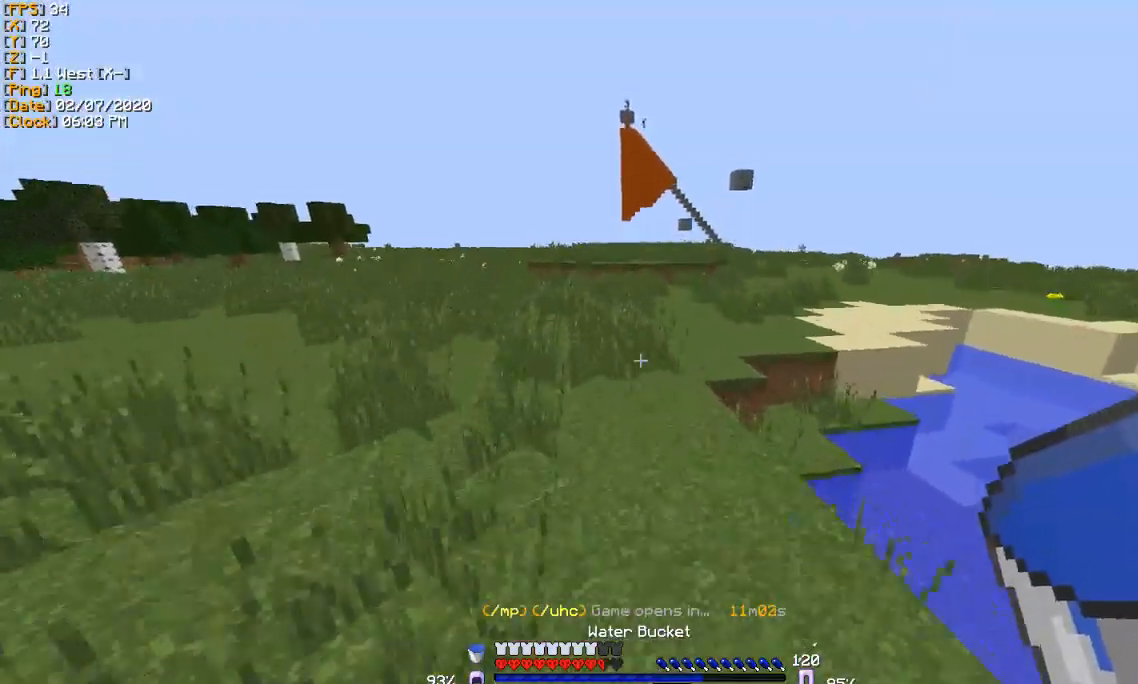
{"keys": ["w"], "events": []}